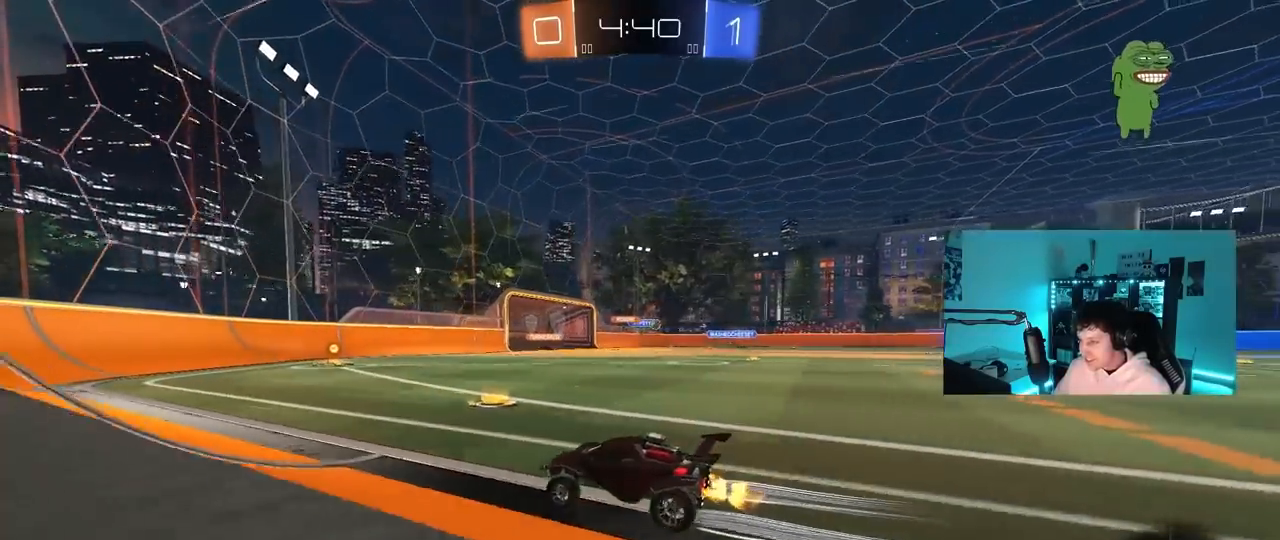
Gameplay with keyboard and mouse; each line is a JSON object with the keys and mouse buttons held at the frame after it. "events" lists presses ("down") and releases ("up") of "1", "2", "3", "4", "5", "a", "alt", "c", "caps_lock", "ctrl", "d", "e", "f", "g", "q", "r", "s", "shift", "space", "t", "tab", "v", "w", "x", "z", "mouse_left", "mouse_wheel" and "mouse_right" between this image and that frame as [ms after this image, input, new state], when the widget could be followed in between. "mouse_left", "mouse_wheel", "mouse_right" = the "left", "wheel", "right" buttons of the "mouse" list. No other keys are recorded. "wheel" means that the mouse wheel is clicked or scrolled. "mouse_move" is the direction in which the mouse moves at that frame (one of eight, or "still"), when it could be read.
{"keys": ["d", "w"], "mouse": [], "mouse_move": "still", "events": [[50, "d", "down"], [250, "d", "up"], [433, "d", "down"]]}
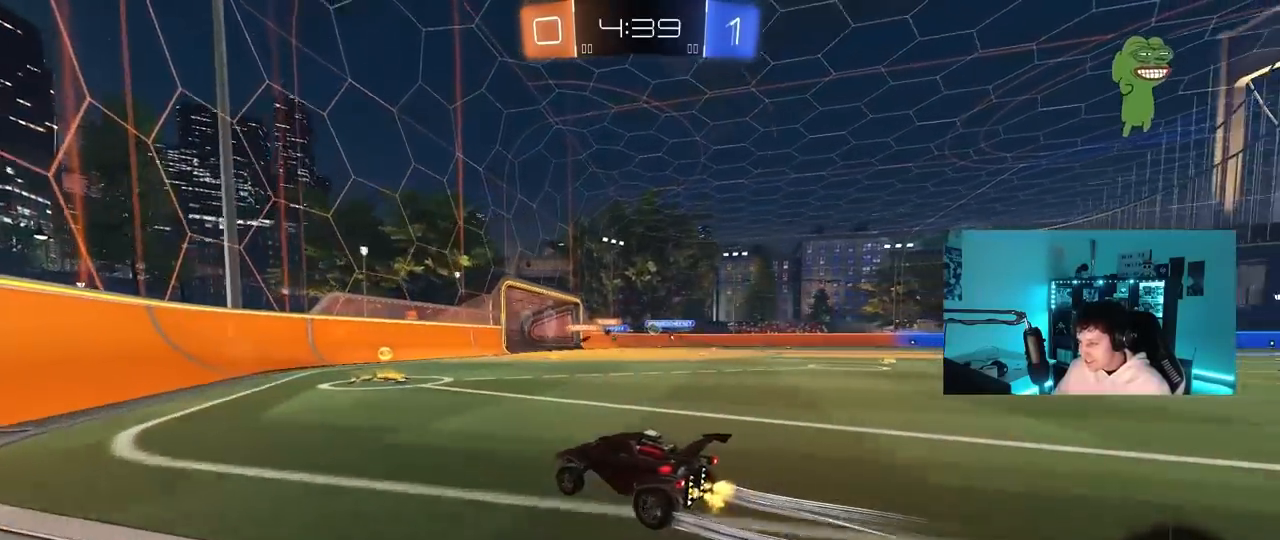
{"keys": ["d"], "mouse": [], "mouse_move": "still", "events": [[67, "d", "up"], [267, "d", "down"], [400, "w", "up"]]}
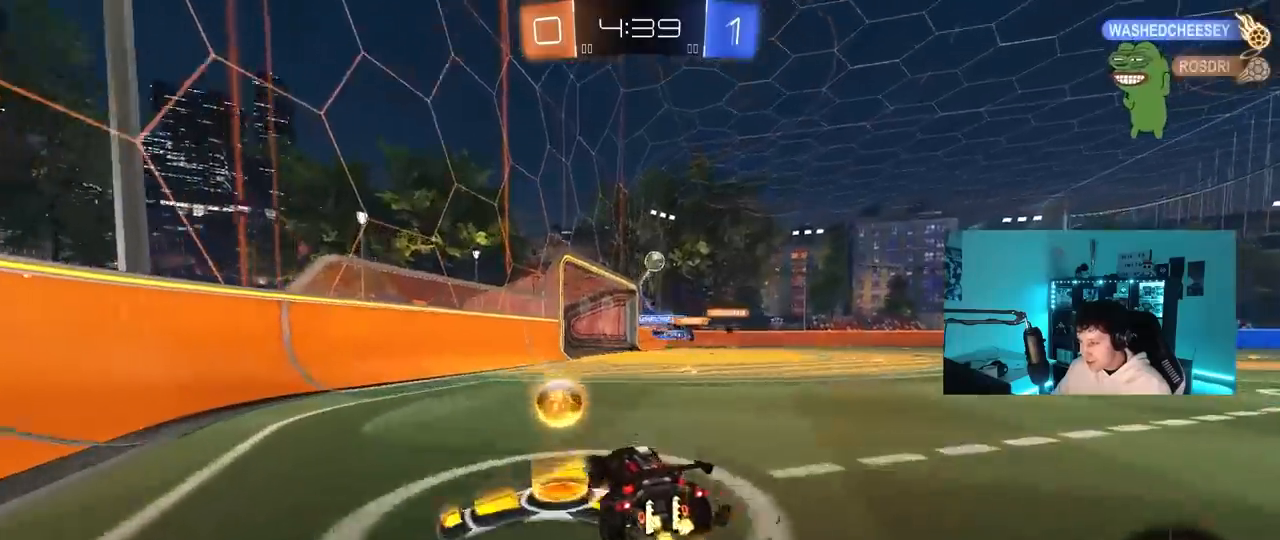
{"keys": ["d"], "mouse": [], "mouse_move": "still", "events": [[33, "d", "up"], [83, "s", "down"], [133, "d", "down"], [133, "s", "up"], [233, "shift", "down"], [283, "w", "down"], [367, "shift", "up"], [467, "w", "up"]]}
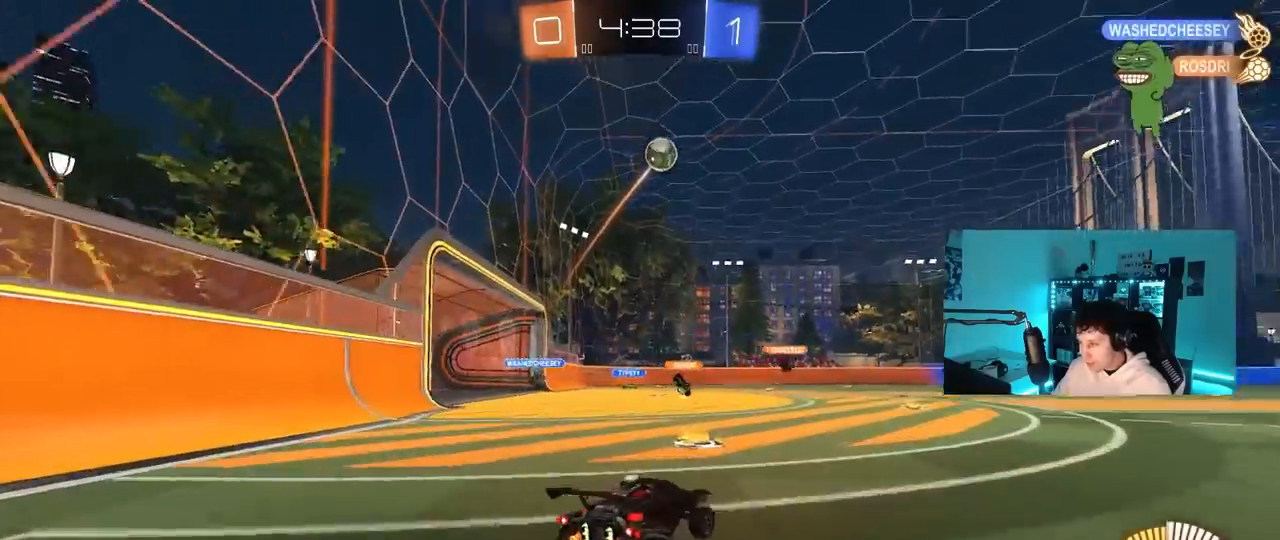
{"keys": ["d", "s"], "mouse": ["left", "right"], "mouse_move": "down-left", "events": [[433, "mouse_right", "down"], [483, "mouse_left", "down"], [483, "s", "down"]]}
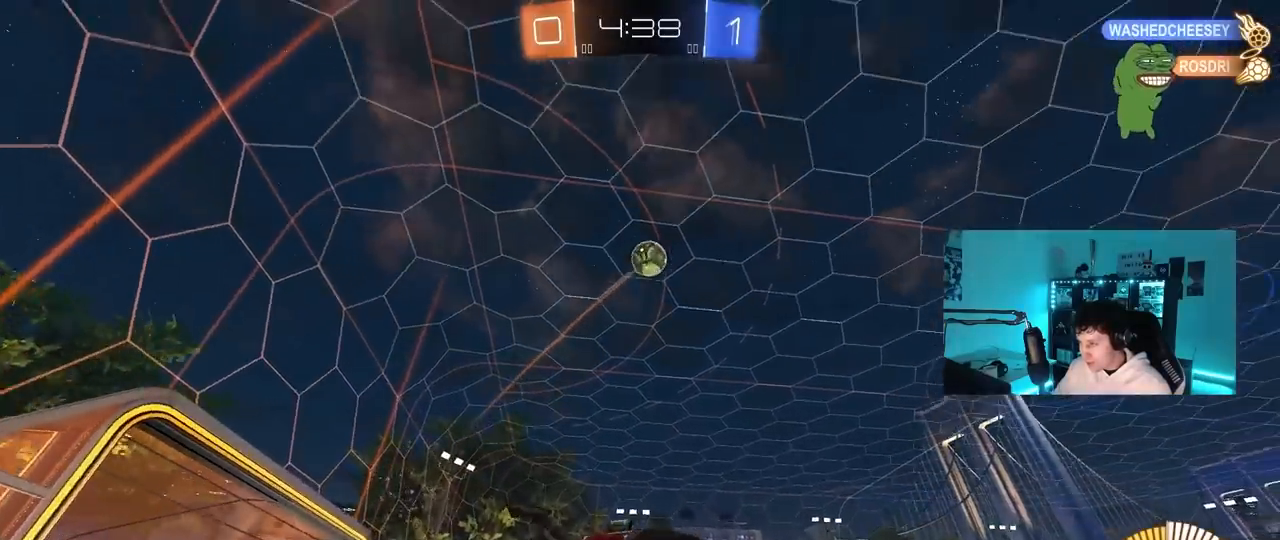
{"keys": ["a", "shift"], "mouse": ["left"], "mouse_move": "still", "events": [[117, "d", "up"], [117, "mouse_right", "up"], [117, "s", "up"], [217, "mouse_right", "down"], [217, "s", "down"], [267, "a", "down"], [267, "shift", "down"], [350, "mouse_right", "up"], [450, "s", "up"]]}
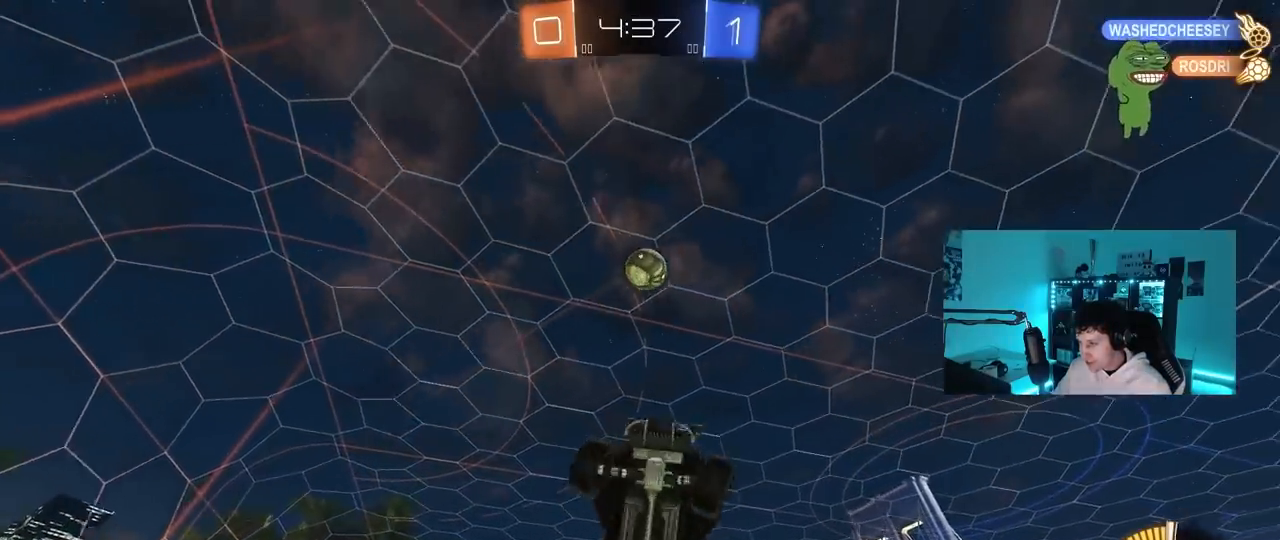
{"keys": ["d"], "mouse": ["left"], "mouse_move": "still", "events": [[33, "w", "down"], [133, "w", "up"], [283, "mouse_left", "up"], [333, "w", "down"], [367, "d", "down"], [417, "a", "up"], [417, "shift", "up"], [467, "mouse_left", "down"], [467, "w", "up"]]}
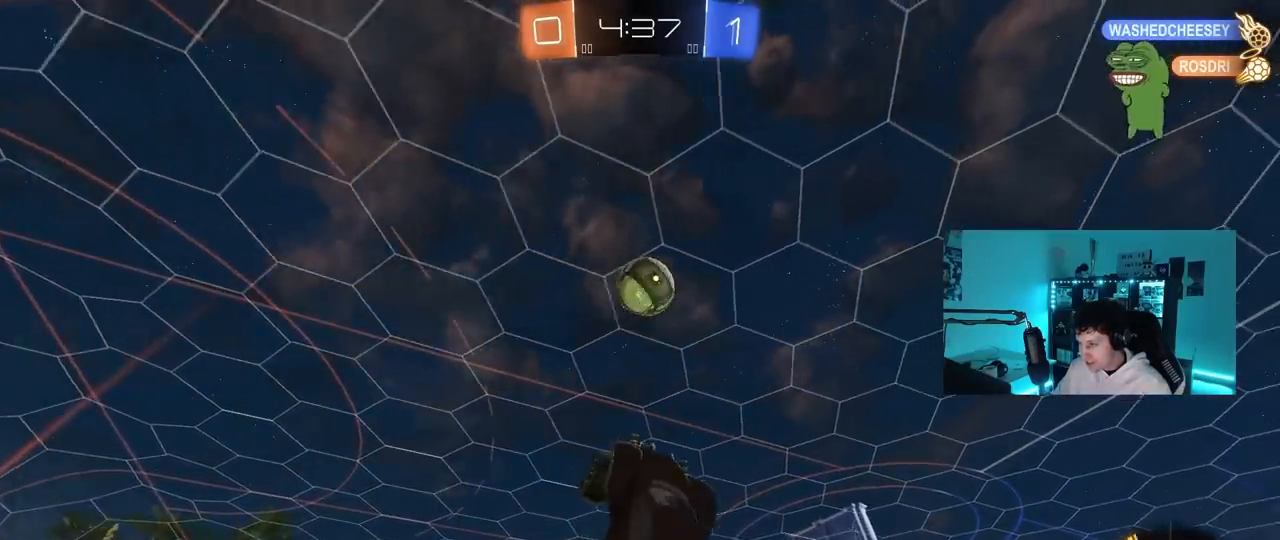
{"keys": ["a"], "mouse": ["left"], "mouse_move": "still", "events": [[50, "w", "down"], [100, "d", "up"], [150, "w", "up"], [250, "a", "down"], [250, "shift", "down"], [250, "w", "down"], [300, "w", "up"], [433, "shift", "up"]]}
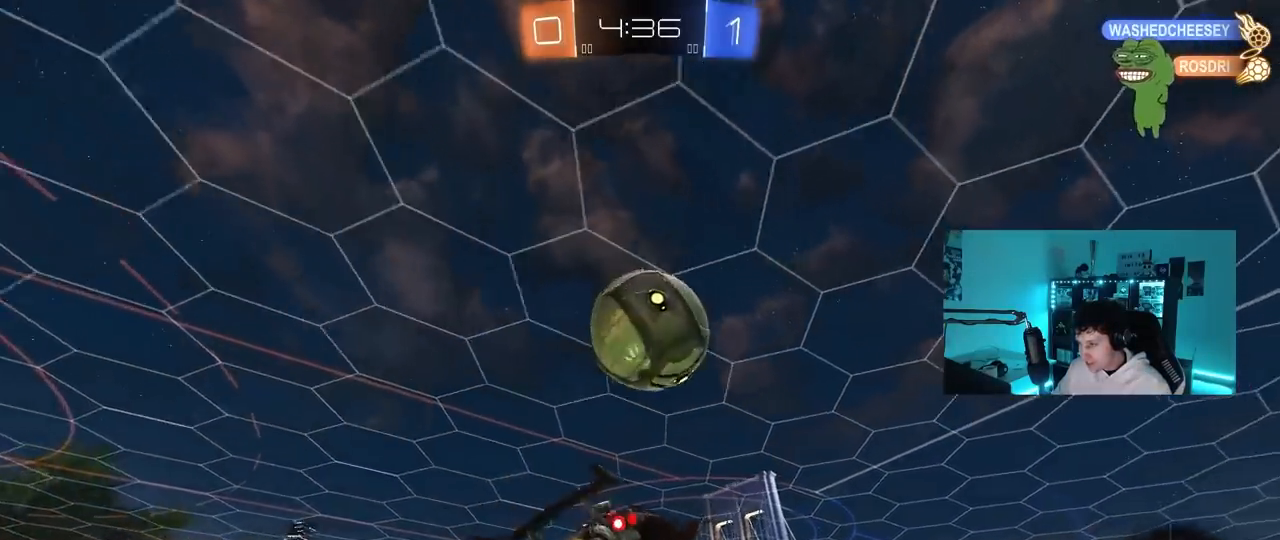
{"keys": ["d", "s"], "mouse": [], "mouse_move": "still", "events": [[67, "mouse_left", "up"], [117, "s", "down"], [217, "a", "up"], [267, "d", "down"]]}
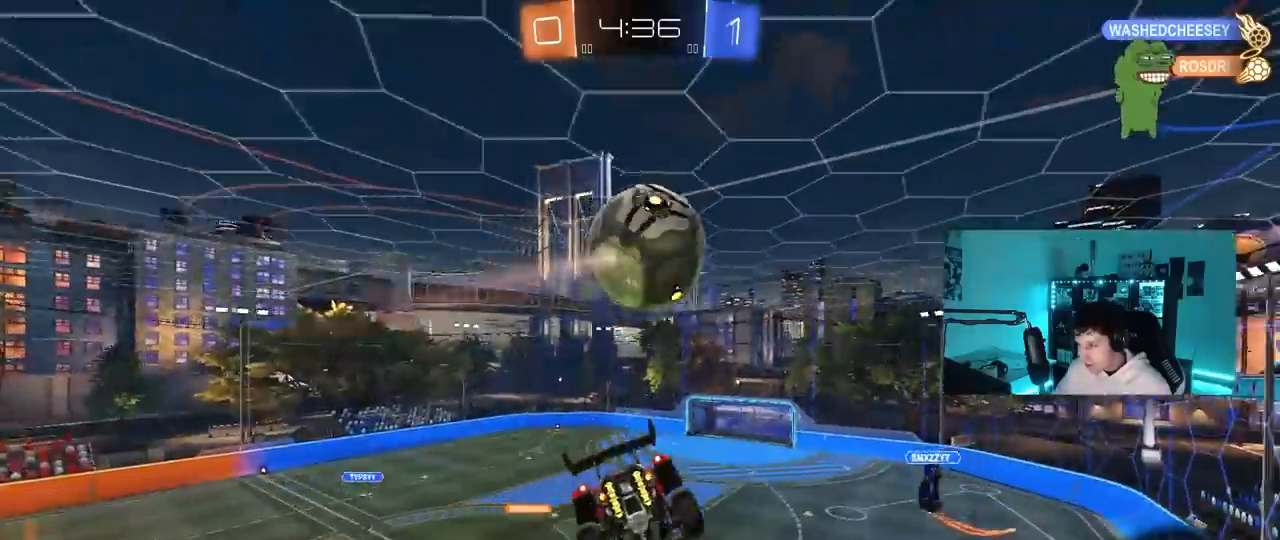
{"keys": ["a", "q"], "mouse": ["left"], "mouse_move": "still", "events": [[183, "mouse_left", "down"], [233, "s", "up"], [283, "d", "up"], [317, "q", "down"], [367, "a", "down"]]}
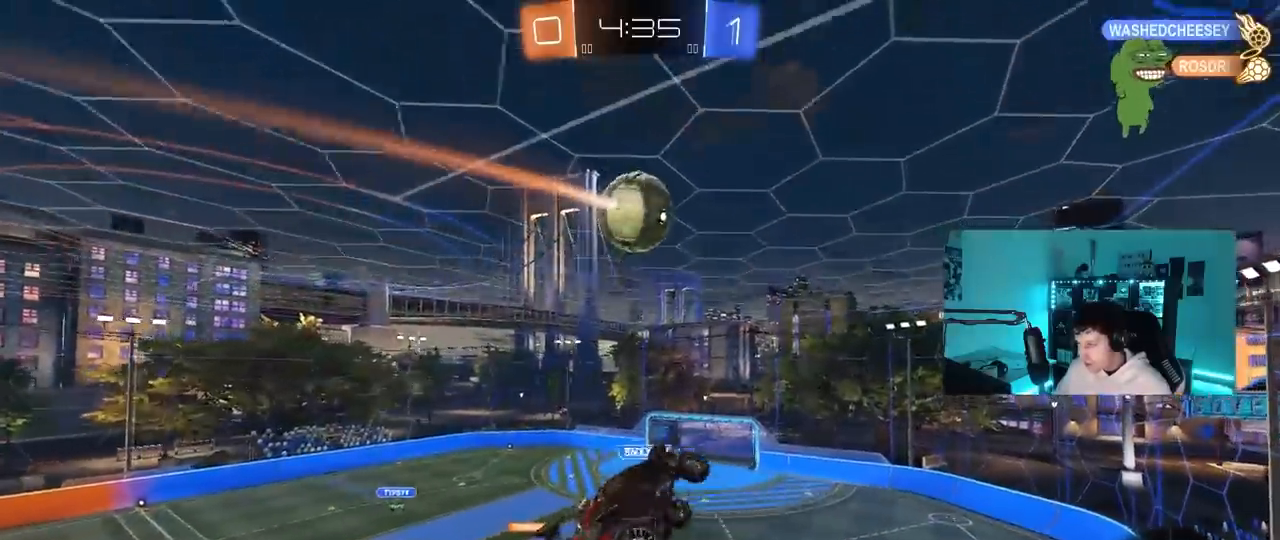
{"keys": ["d", "q", "w"], "mouse": [], "mouse_move": "still", "events": [[67, "d", "down"], [100, "s", "down"], [150, "a", "up"], [200, "q", "up"], [200, "s", "up"], [300, "d", "up"], [300, "q", "down"], [333, "a", "down"], [333, "mouse_left", "up"], [383, "w", "down"], [433, "a", "up"], [433, "d", "down"]]}
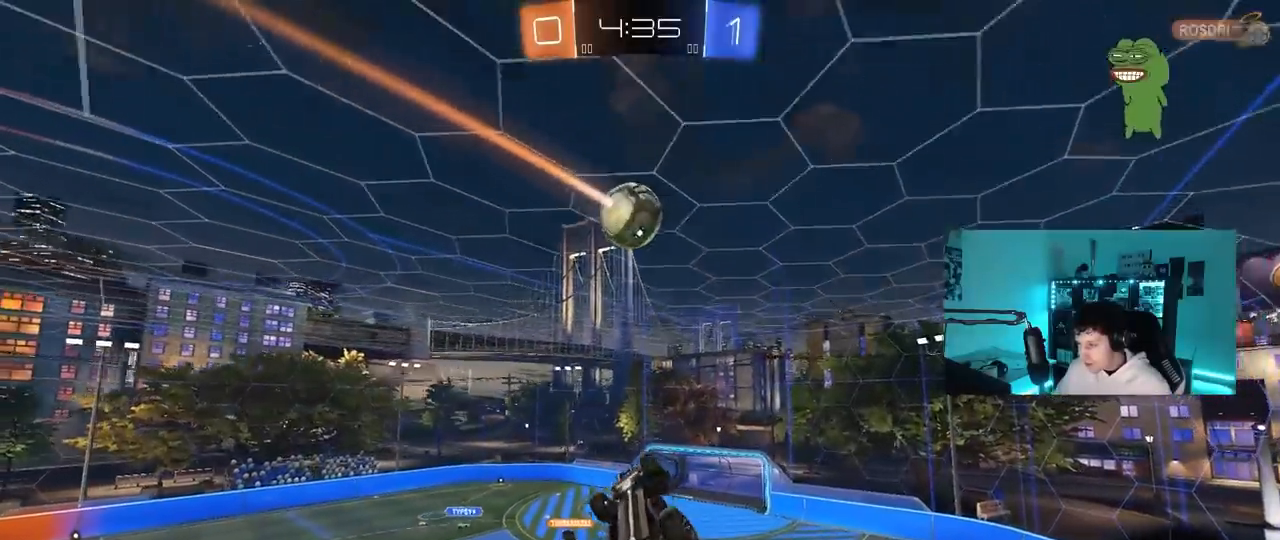
{"keys": ["a", "s"], "mouse": ["left"], "mouse_move": "still", "events": [[33, "q", "up"], [33, "w", "up"], [267, "d", "up"], [317, "a", "down"], [317, "shift", "down"], [400, "mouse_left", "down"], [400, "shift", "up"], [450, "s", "down"]]}
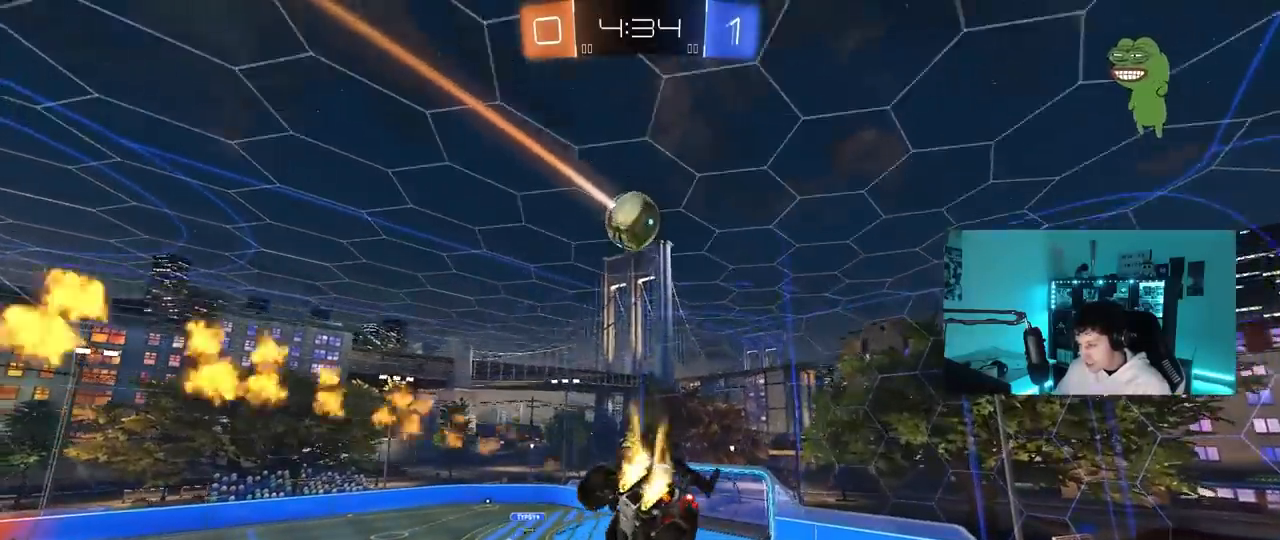
{"keys": ["a", "s"], "mouse": [], "mouse_move": "still", "events": [[50, "mouse_left", "up"], [83, "a", "up"], [83, "d", "down"], [133, "shift", "down"], [183, "d", "up"], [183, "s", "up"], [183, "shift", "up"], [417, "s", "down"], [467, "a", "down"]]}
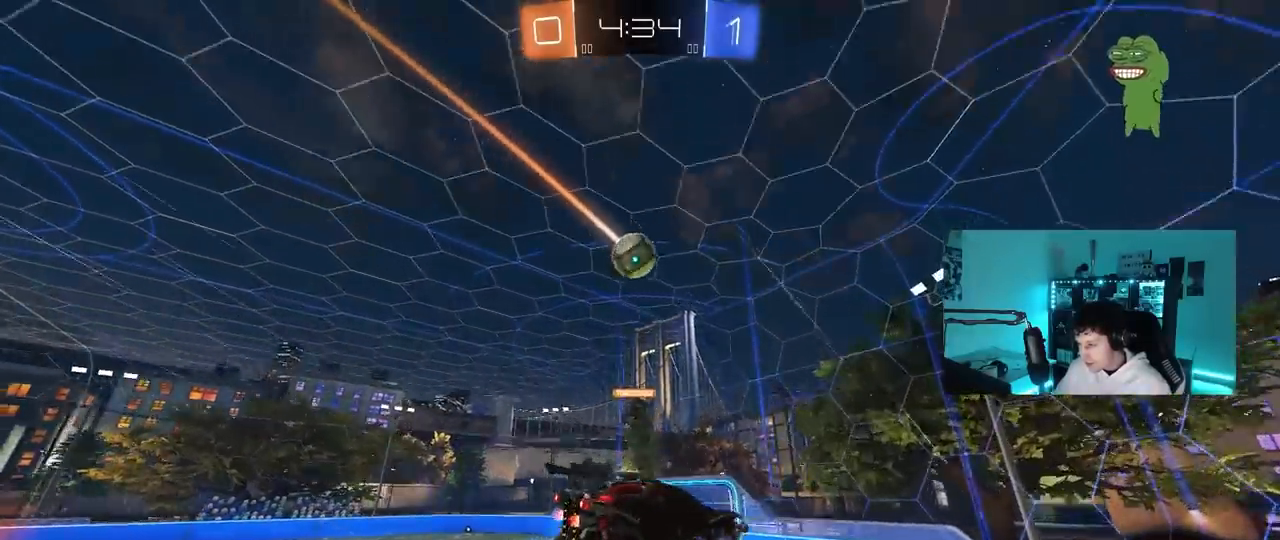
{"keys": ["d", "w"], "mouse": [], "mouse_move": "still", "events": [[17, "a", "up"], [17, "s", "up"], [383, "d", "down"], [433, "w", "down"]]}
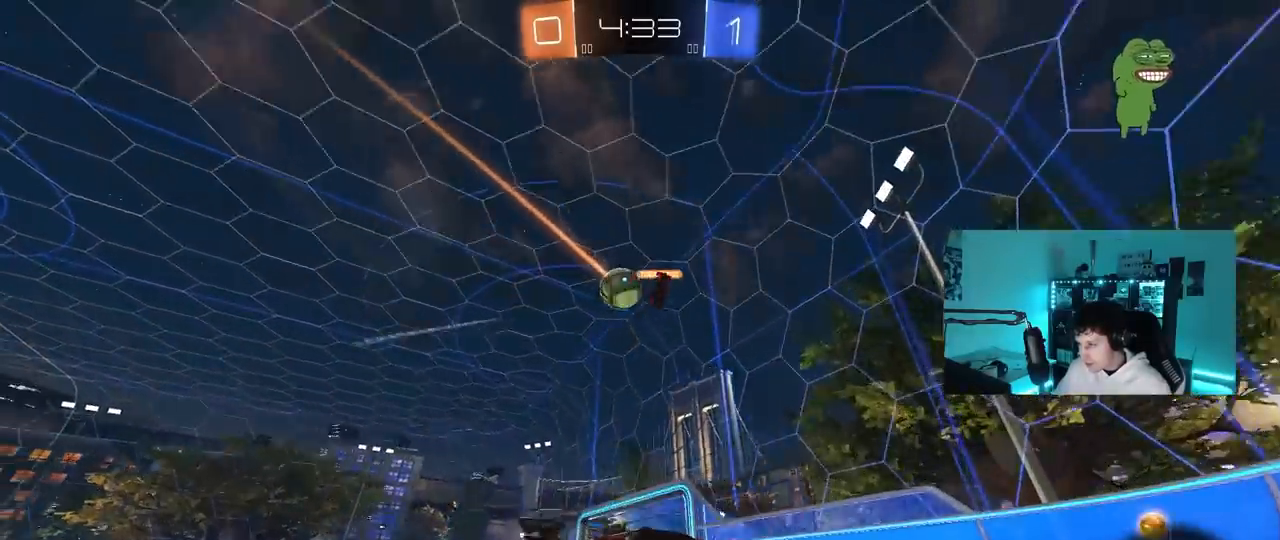
{"keys": ["a", "w"], "mouse": ["left"], "mouse_move": "still", "events": [[33, "d", "up"], [117, "a", "down"], [117, "shift", "down"], [267, "shift", "up"], [400, "mouse_left", "down"]]}
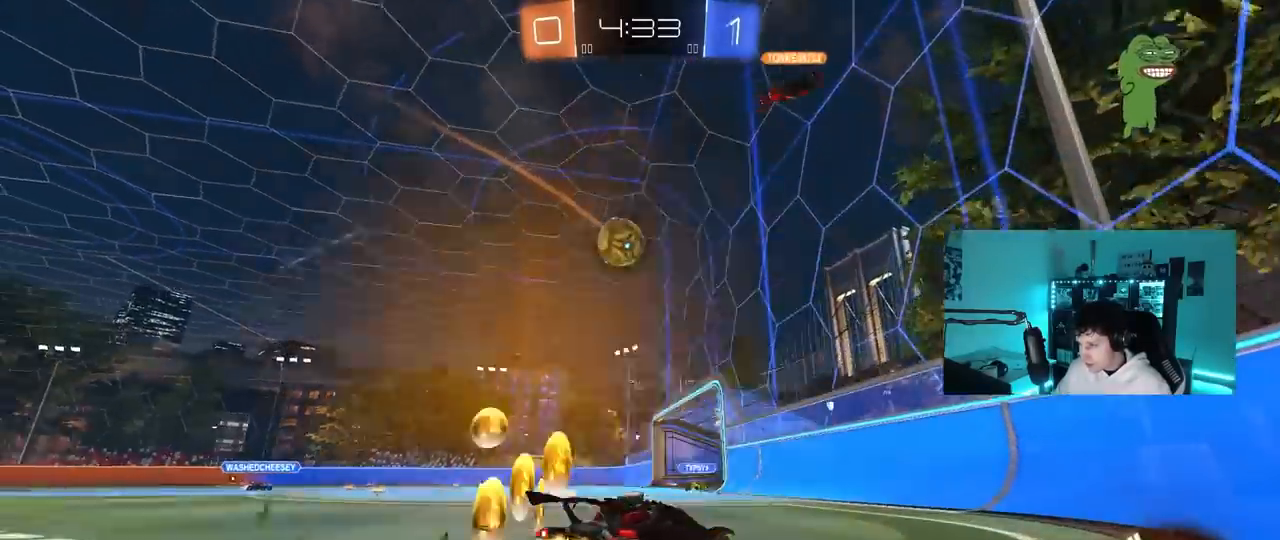
{"keys": [], "mouse": ["left", "right"], "mouse_move": "still", "events": [[133, "a", "up"], [133, "w", "up"], [183, "mouse_right", "down"], [233, "d", "down"], [283, "s", "down"], [317, "a", "down"], [317, "d", "up"], [317, "shift", "down"], [367, "s", "up"], [417, "a", "up"], [417, "mouse_right", "up"], [417, "shift", "up"], [467, "mouse_right", "down"]]}
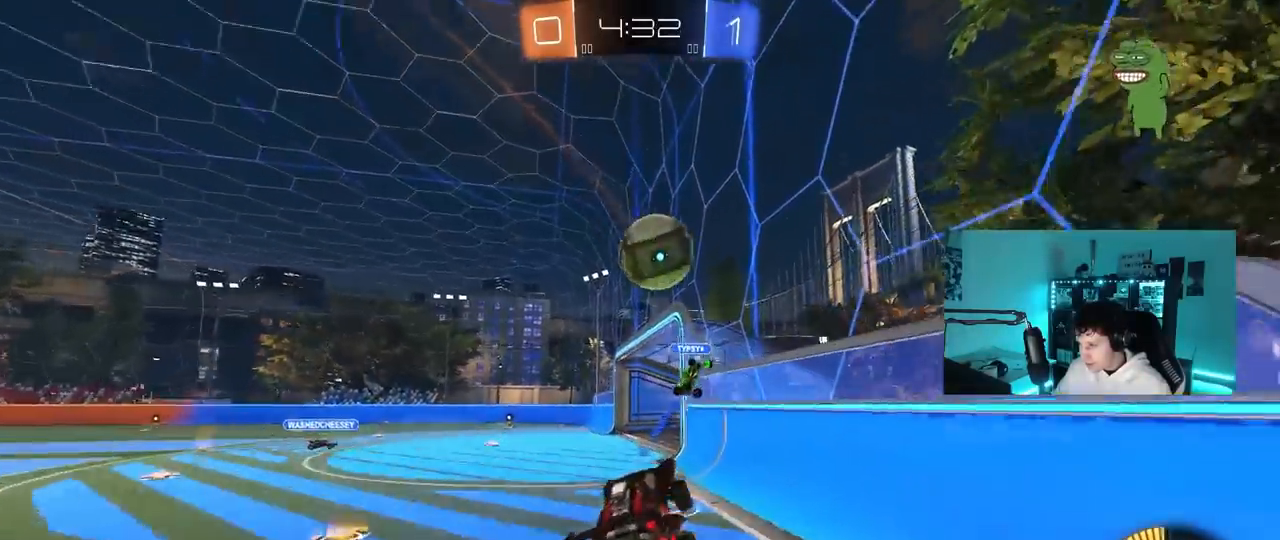
{"keys": ["a"], "mouse": [], "mouse_move": "still", "events": [[150, "w", "down"], [200, "a", "down"], [200, "mouse_right", "up"], [250, "mouse_left", "up"], [300, "shift", "down"], [300, "w", "up"], [433, "shift", "up"]]}
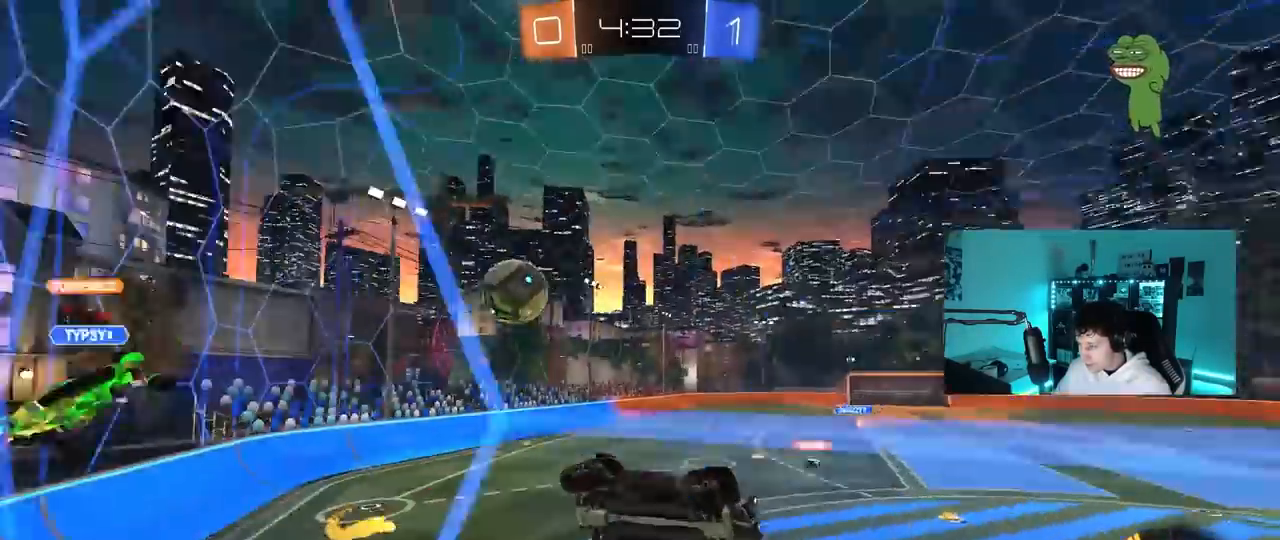
{"keys": ["s", "space"], "mouse": ["left"], "mouse_move": "still", "events": [[33, "a", "up"], [267, "mouse_right", "down"], [450, "mouse_right", "up"], [450, "s", "down"], [500, "mouse_left", "down"], [500, "space", "down"]]}
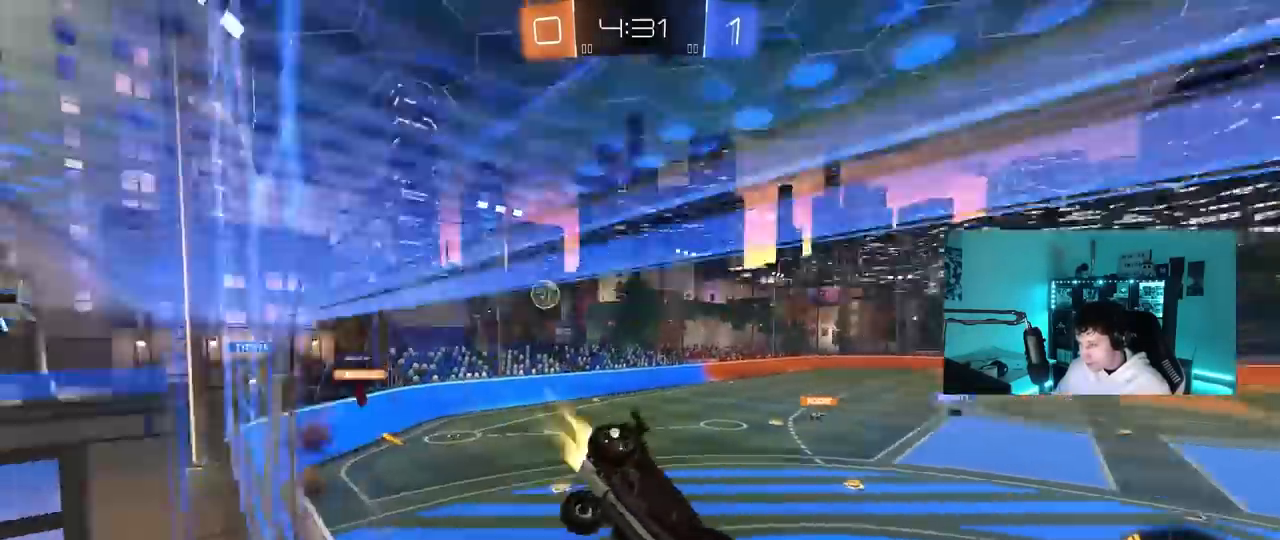
{"keys": [], "mouse": [], "mouse_move": "still", "events": [[50, "d", "down"], [50, "shift", "down"], [133, "s", "up"], [183, "d", "up"], [183, "space", "up"], [233, "shift", "up"], [283, "mouse_left", "up"]]}
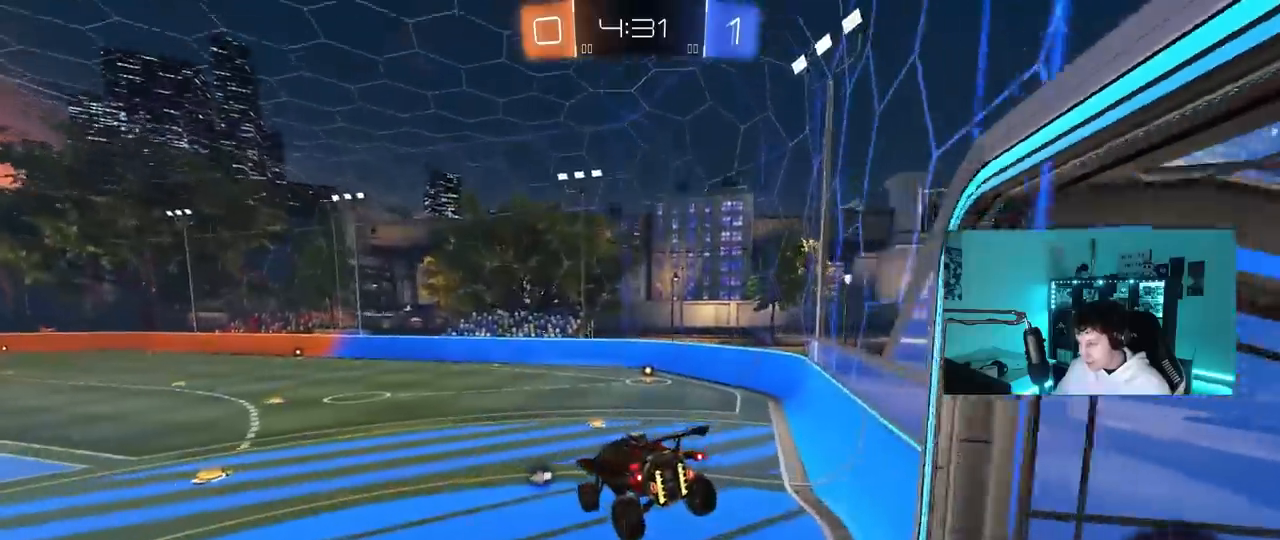
{"keys": ["w"], "mouse": ["left", "right"], "mouse_move": "up-right", "events": [[100, "d", "down"], [100, "s", "down"], [200, "s", "up"], [350, "d", "up"], [350, "w", "down"], [483, "mouse_left", "down"], [483, "mouse_right", "down"]]}
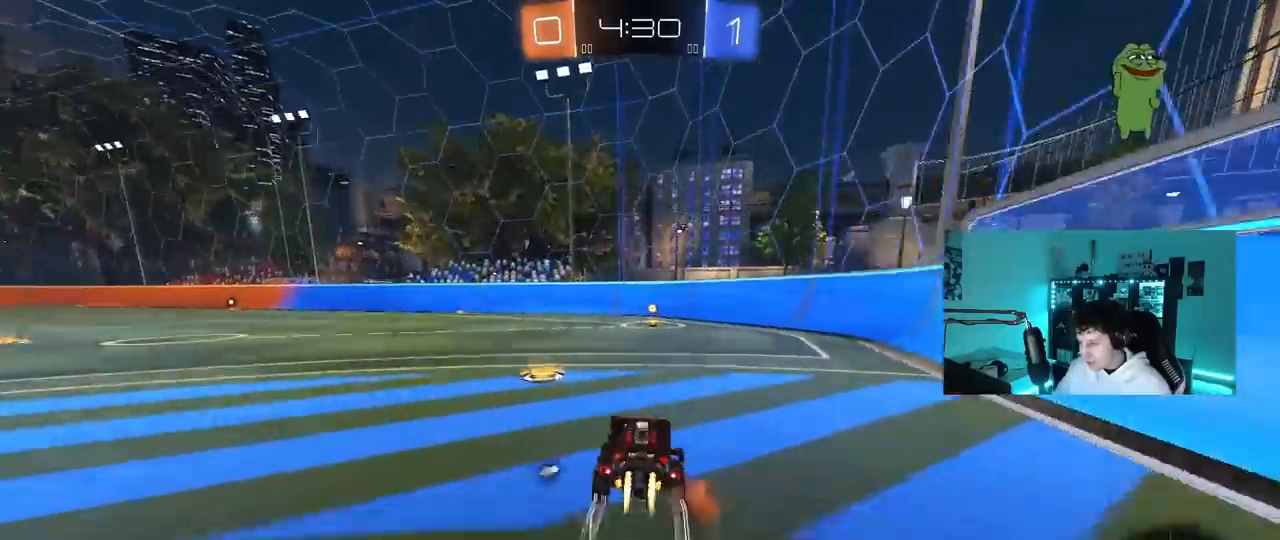
{"keys": ["a", "shift", "w"], "mouse": ["left"], "mouse_move": "still", "events": [[67, "mouse_right", "up"], [167, "d", "down"], [267, "d", "up"], [317, "space", "down"], [350, "a", "down"], [400, "shift", "down"], [450, "space", "up"]]}
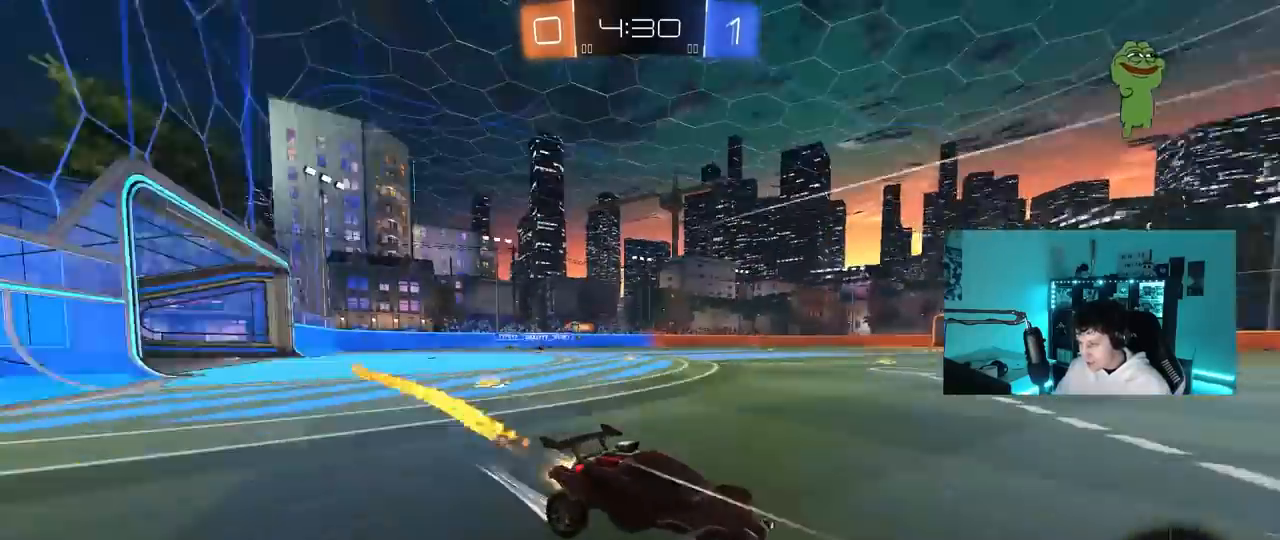
{"keys": ["w"], "mouse": ["left"], "mouse_move": "still", "events": [[50, "shift", "up"], [417, "a", "up"]]}
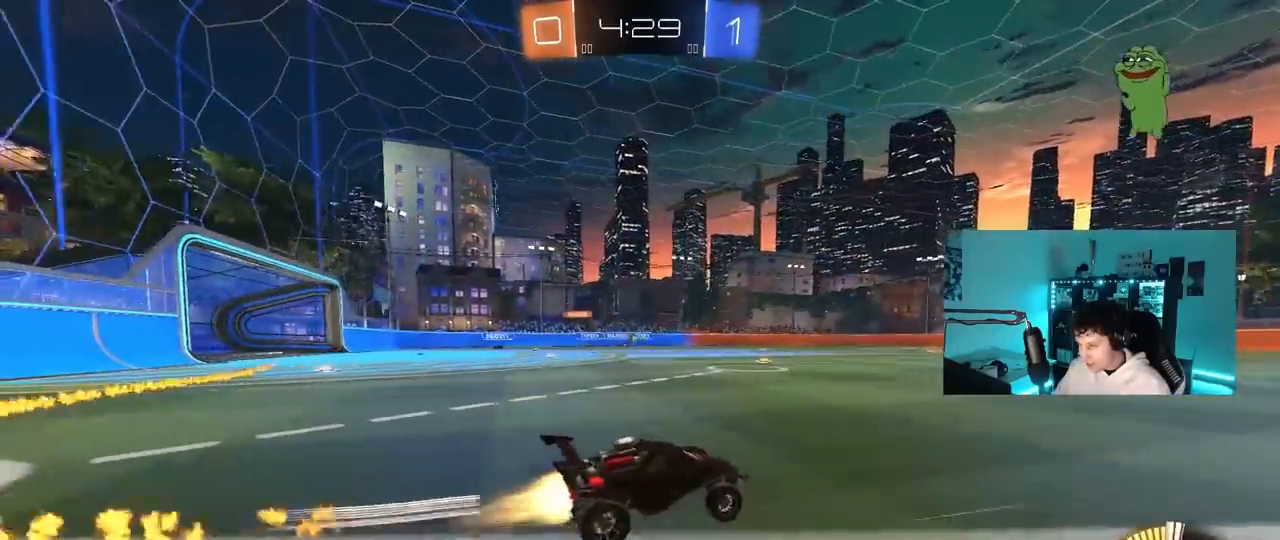
{"keys": ["w"], "mouse": [], "mouse_move": "still", "events": [[67, "a", "down"], [250, "a", "up"], [250, "mouse_left", "up"]]}
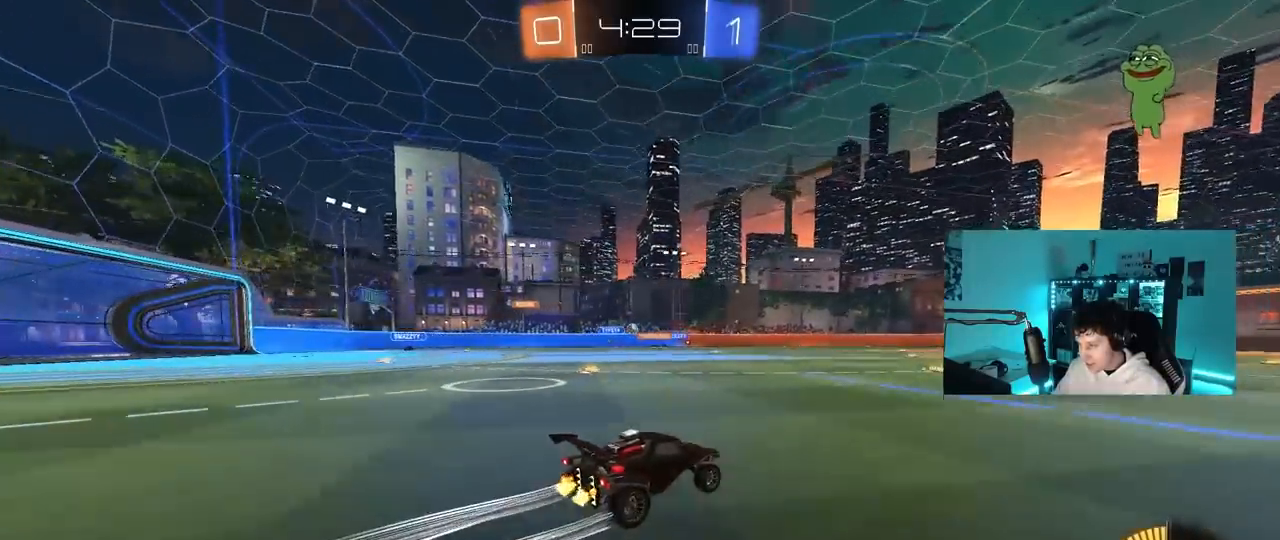
{"keys": ["w"], "mouse": [], "mouse_move": "still", "events": []}
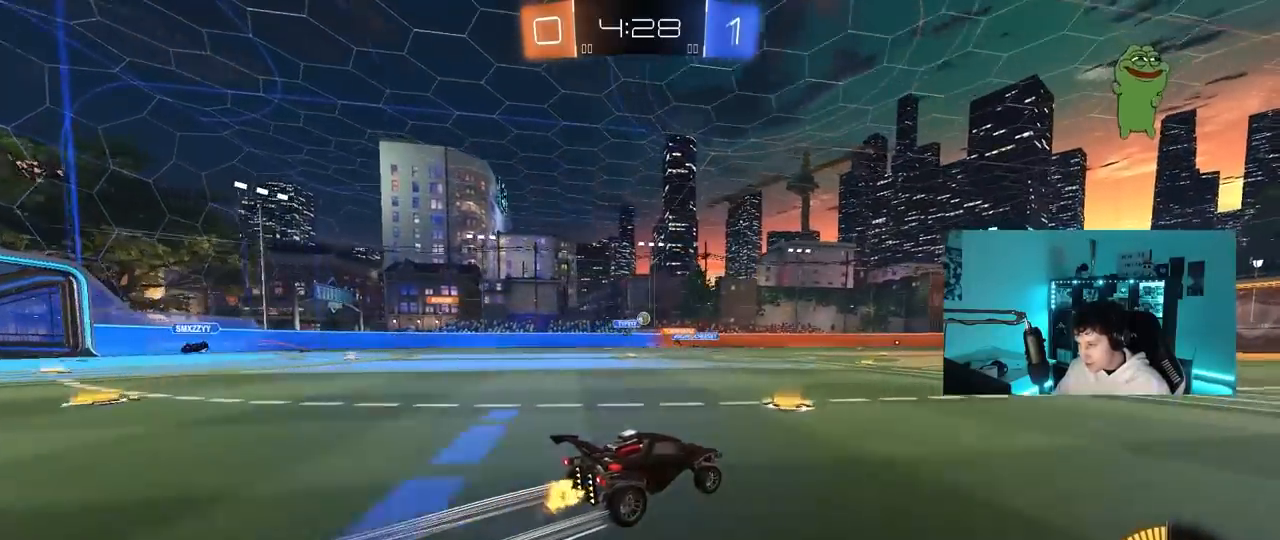
{"keys": ["w"], "mouse": ["left"], "mouse_move": "still", "events": [[183, "d", "down"], [283, "d", "up"], [467, "mouse_left", "down"]]}
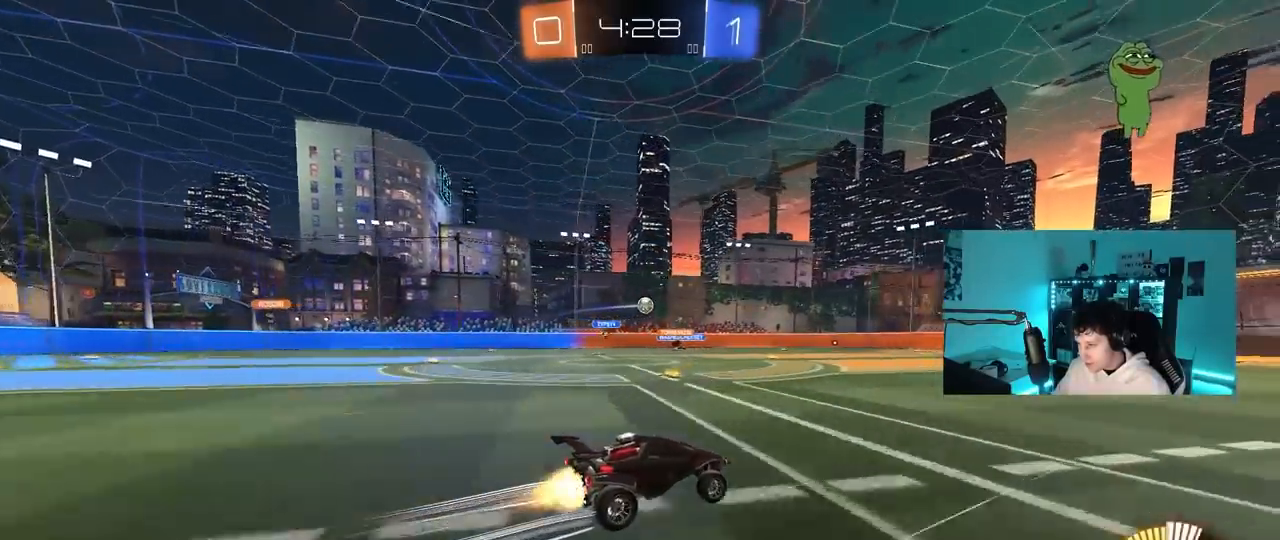
{"keys": ["w"], "mouse": [], "mouse_move": "still", "events": [[383, "mouse_left", "up"]]}
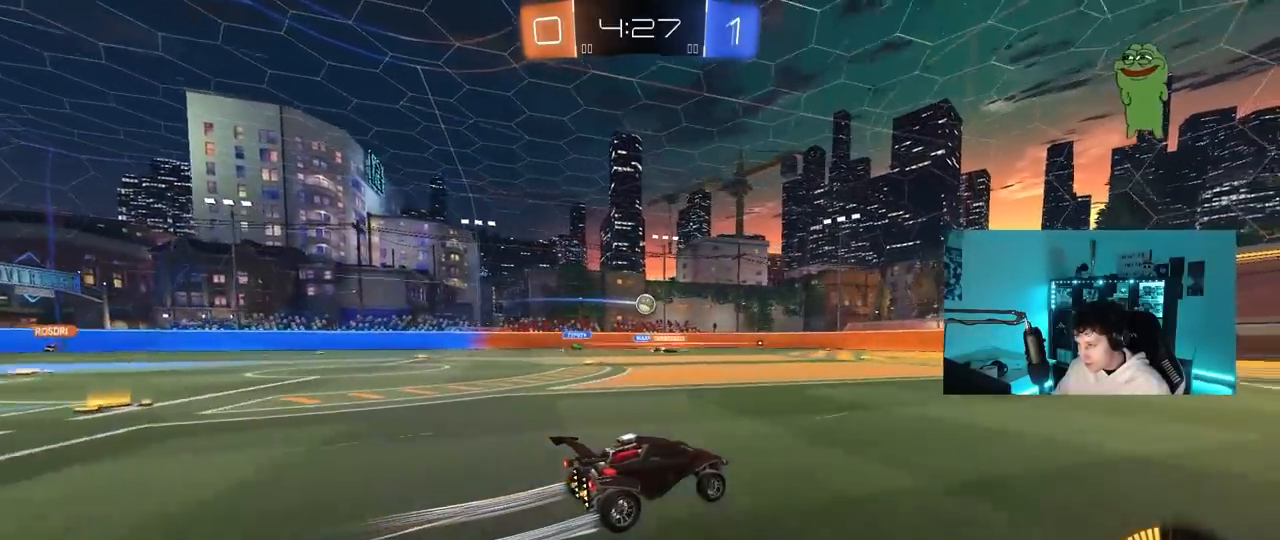
{"keys": ["w"], "mouse": [], "mouse_move": "still", "events": []}
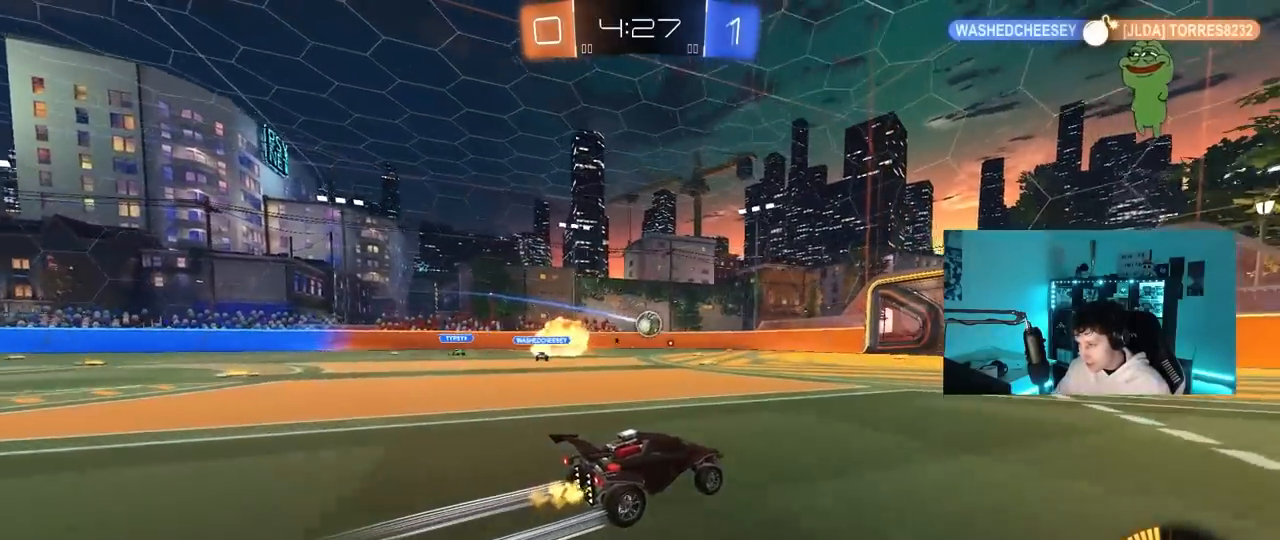
{"keys": ["w"], "mouse": ["left"], "mouse_move": "still", "events": [[333, "mouse_left", "down"]]}
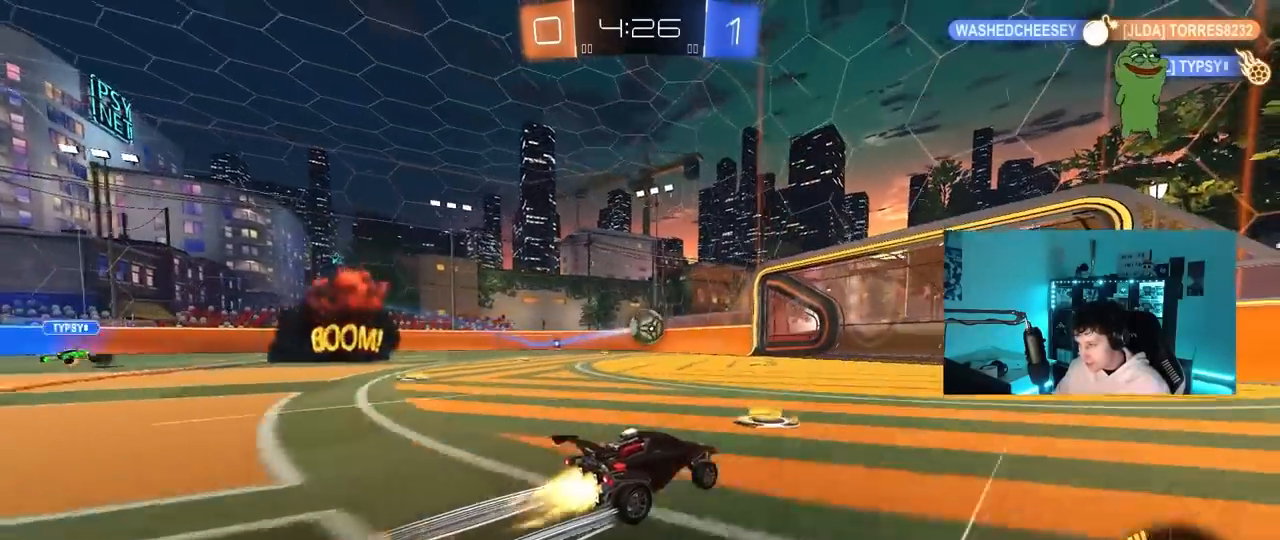
{"keys": ["w"], "mouse": ["left"], "mouse_move": "still", "events": [[17, "d", "down"], [100, "d", "up"], [100, "mouse_left", "up"], [200, "a", "down"], [300, "a", "up"], [333, "mouse_left", "down"]]}
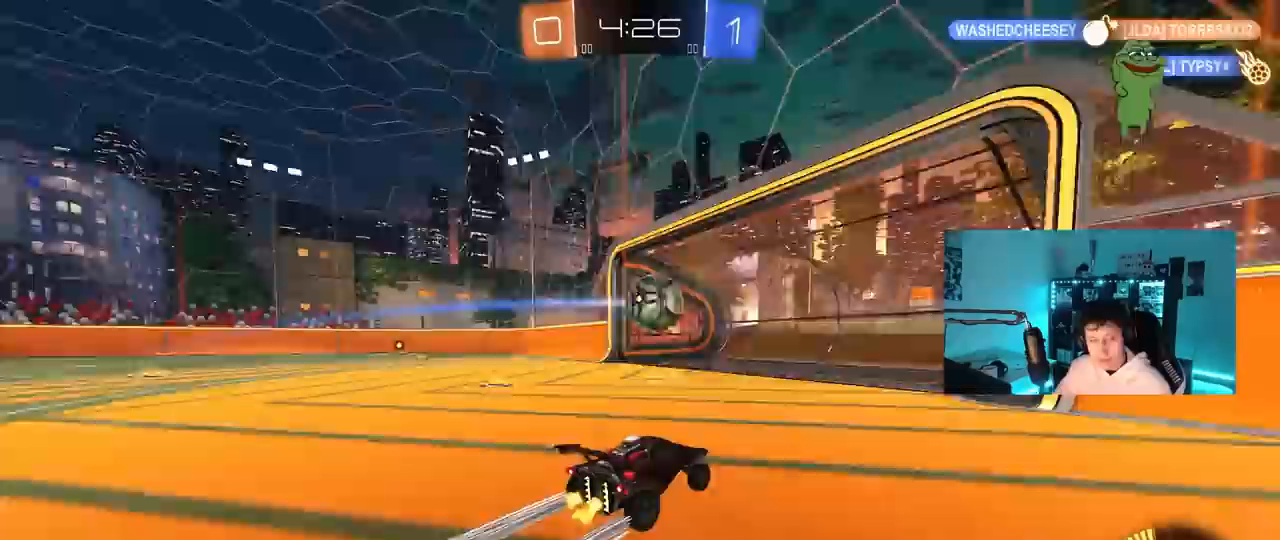
{"keys": [], "mouse": [], "mouse_move": "still", "events": [[33, "mouse_left", "up"], [400, "w", "up"]]}